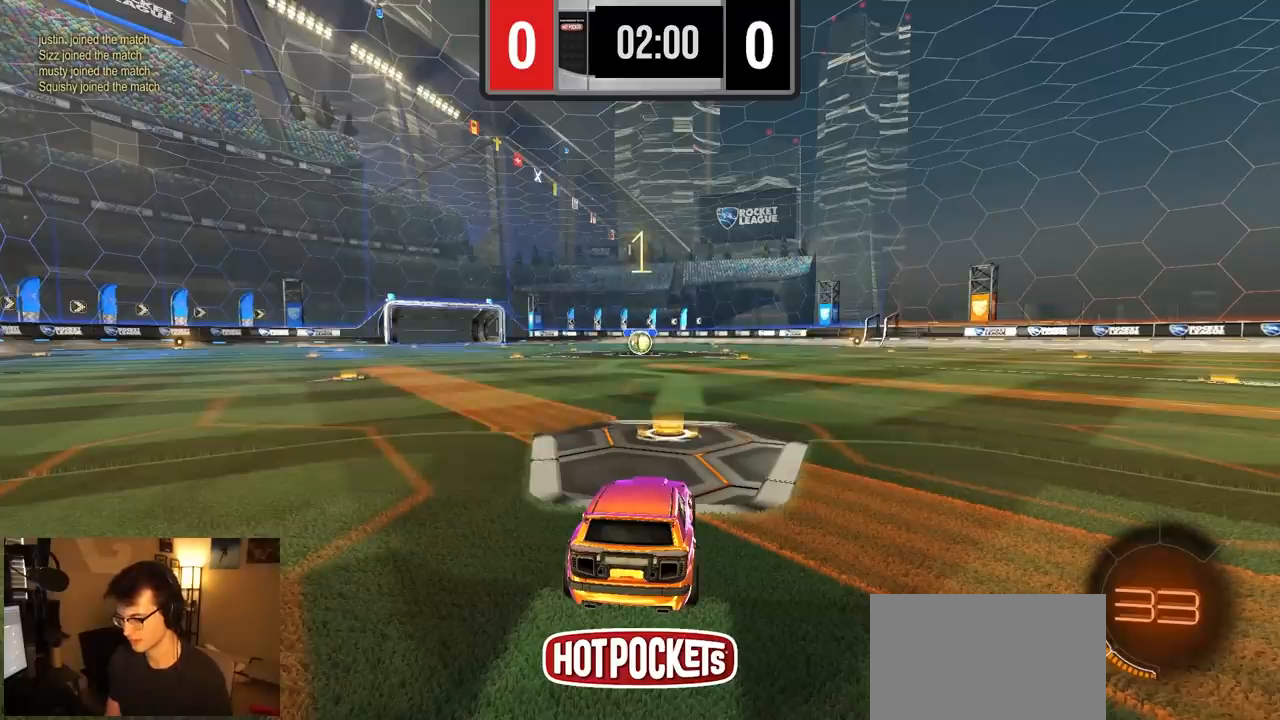
Gameplay with a controller (PlayStation layout); each line is a JSON object with the inputs held at the frame after it. "events" lists button and stick changes between this image and that frame as [ms after this image, input, new state], when the widget could be followed in between. Not read: L3 R3 SELECT START TOUCHPAD.
{"buttons": ["R1", "R2"], "left_stick": "center", "right_stick": "center", "events": [[50, "L1", "down"], [167, "L1", "up"], [250, "L1", "down"], [450, "L1", "up"]]}
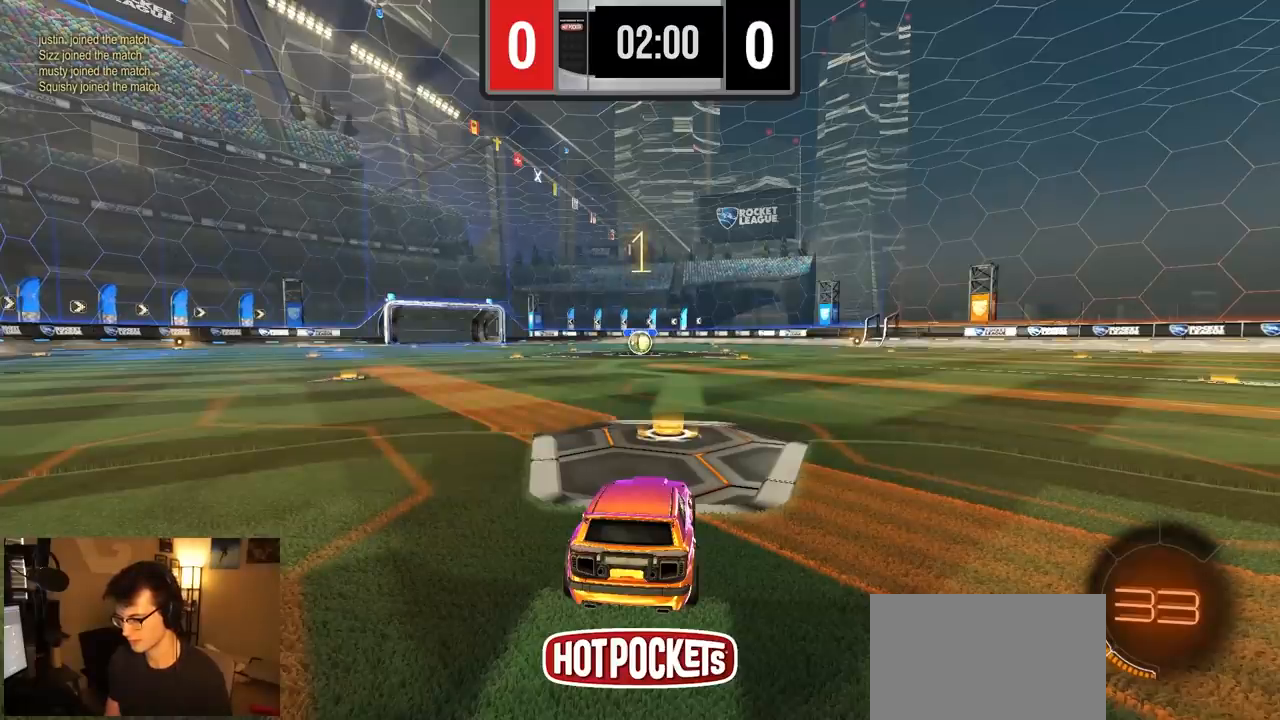
{"buttons": ["R1", "R2"], "left_stick": "center", "right_stick": "center", "events": [[133, "left_stick", "left"], [233, "left_stick", "center"]]}
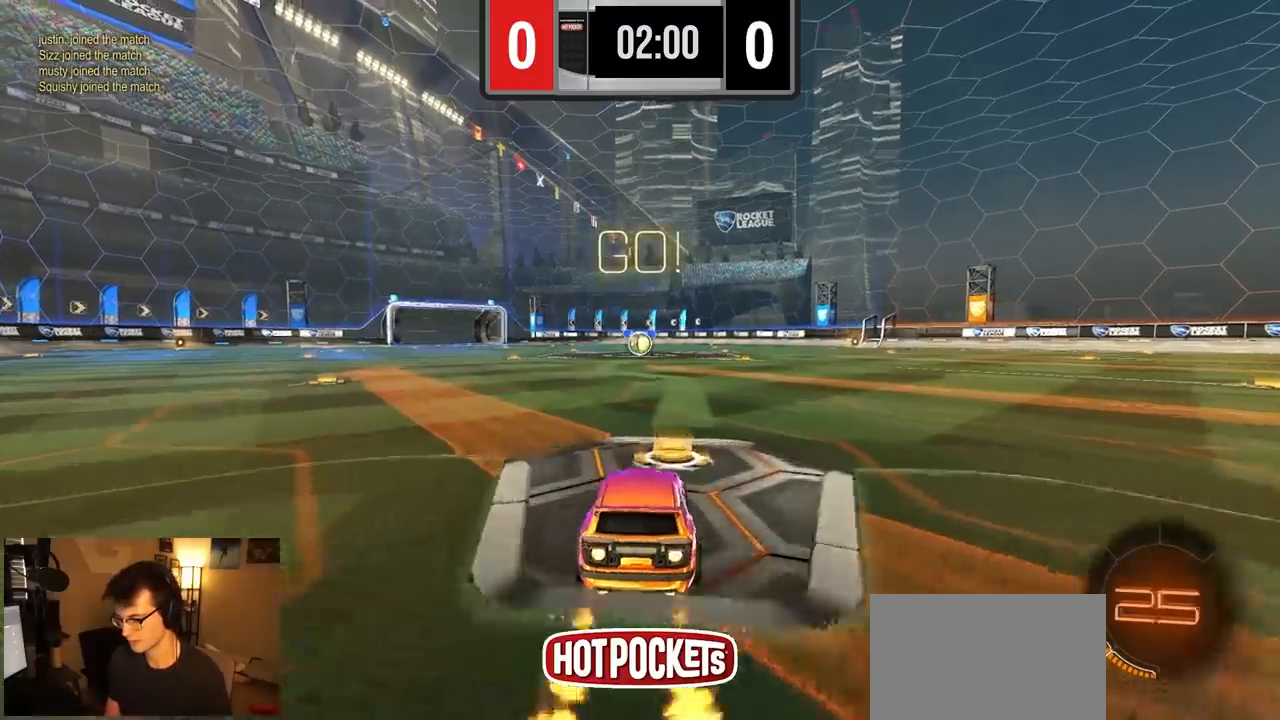
{"buttons": ["L1", "R1", "R2"], "left_stick": "down", "right_stick": "center", "events": [[50, "left_stick", "left"], [133, "CROSS", "down"], [150, "L1", "down"], [167, "left_stick", "up"], [200, "CROSS", "up"], [250, "CROSS", "down"], [267, "left_stick", "right"], [283, "SQUARE", "down"], [300, "TRIANGLE", "down"], [367, "CROSS", "up"], [367, "left_stick", "down"], [383, "SQUARE", "up"], [417, "TRIANGLE", "up"]]}
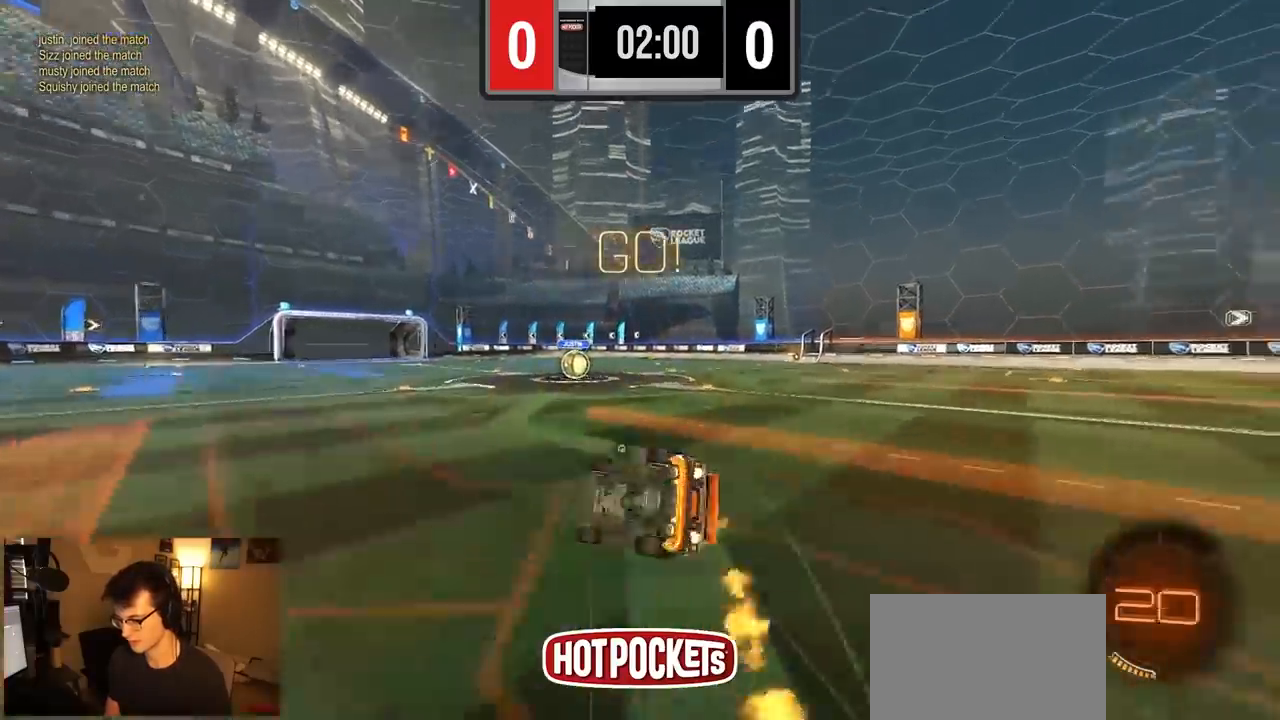
{"buttons": ["R2"], "left_stick": "center", "right_stick": "center", "events": [[17, "left_stick", "down-right"], [67, "SQUARE", "down"], [450, "L1", "up"], [450, "SQUARE", "up"], [467, "R1", "up"], [500, "left_stick", "center"]]}
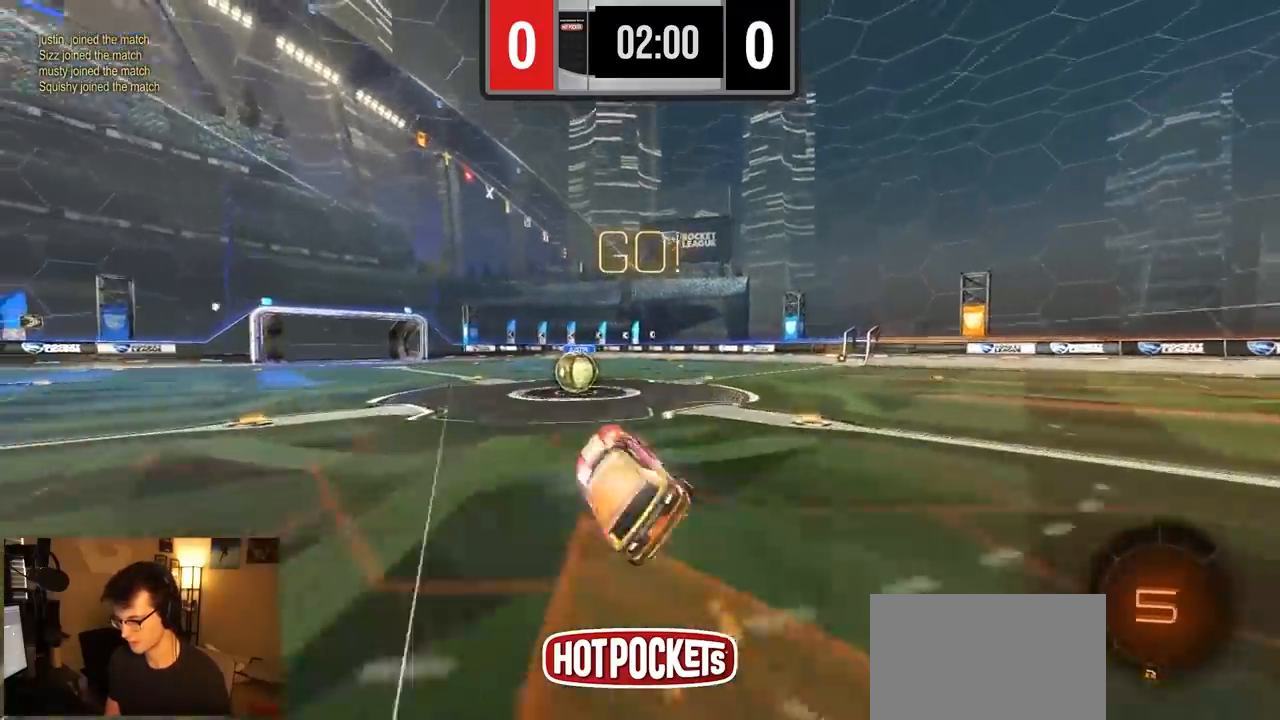
{"buttons": ["CROSS", "L1", "R2"], "left_stick": "up-right", "right_stick": "center", "events": [[317, "left_stick", "left"], [417, "CROSS", "down"], [483, "L1", "down"], [483, "left_stick", "up-right"]]}
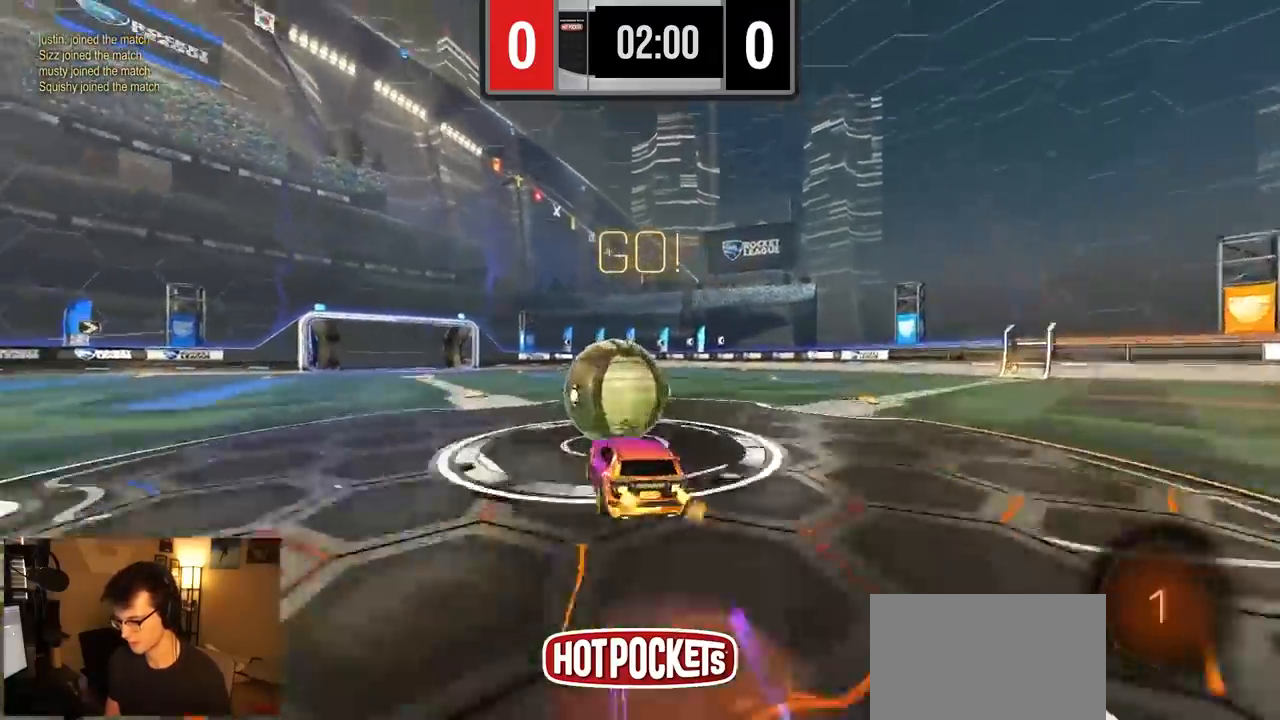
{"buttons": ["L1", "R2"], "left_stick": "down-right", "right_stick": "center", "events": [[33, "CROSS", "up"], [100, "CROSS", "down"], [167, "left_stick", "down-right"], [183, "TRIANGLE", "down"], [200, "CROSS", "up"], [250, "TRIANGLE", "up"]]}
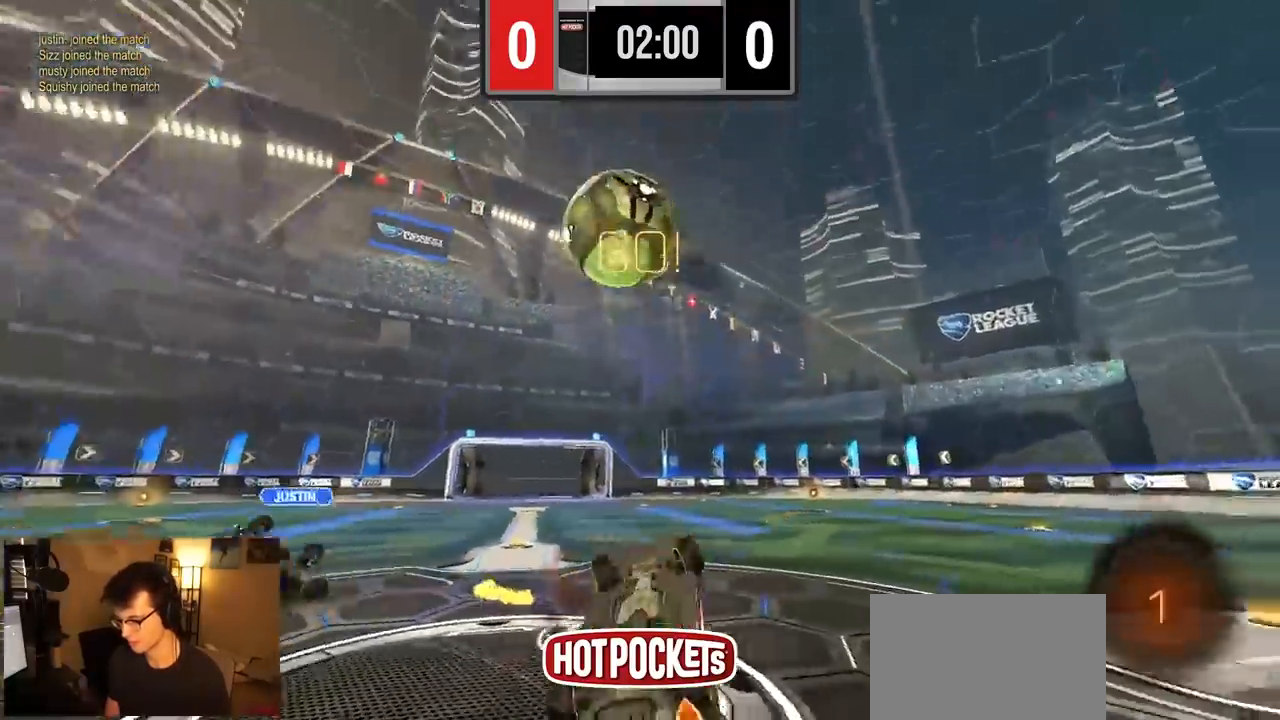
{"buttons": ["R2"], "left_stick": "left", "right_stick": "center", "events": [[33, "left_stick", "right"], [67, "TRIANGLE", "down"], [150, "TRIANGLE", "up"], [183, "left_stick", "up-right"], [317, "L1", "up"], [400, "left_stick", "up-left"], [450, "left_stick", "left"]]}
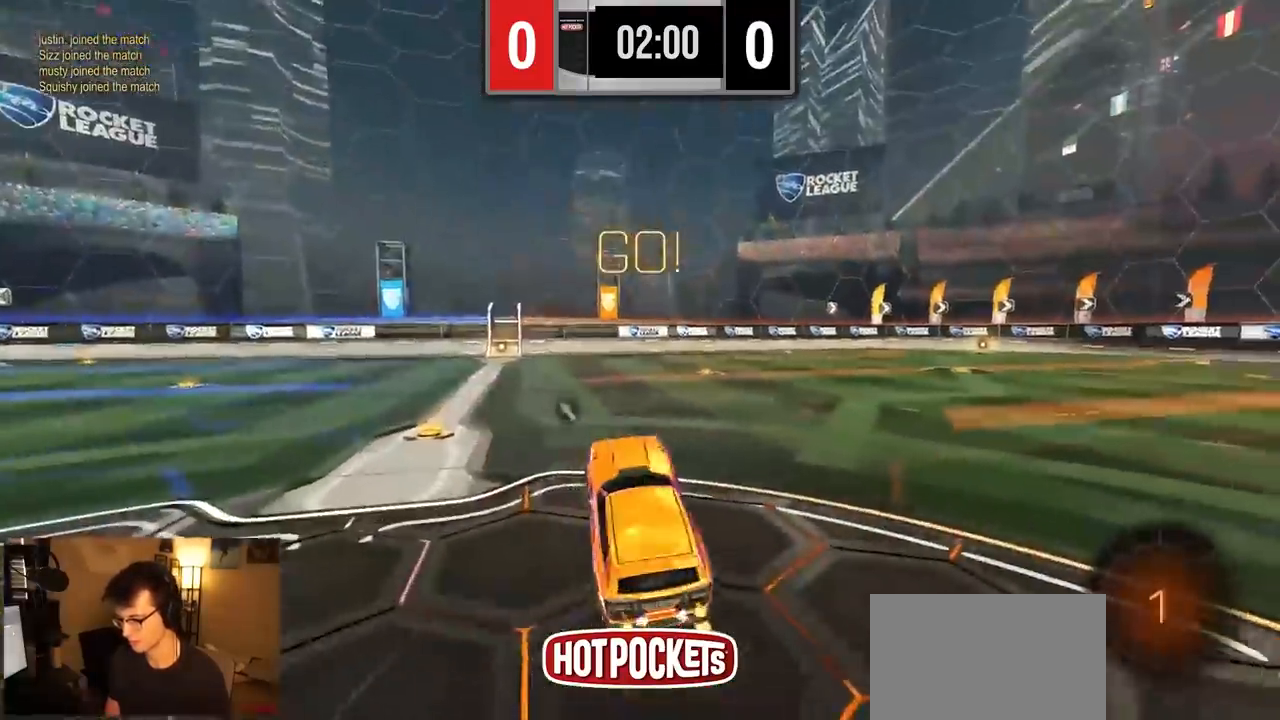
{"buttons": ["R2"], "left_stick": "center", "right_stick": "center", "events": [[100, "TRIANGLE", "down"], [200, "TRIANGLE", "up"], [283, "left_stick", "center"]]}
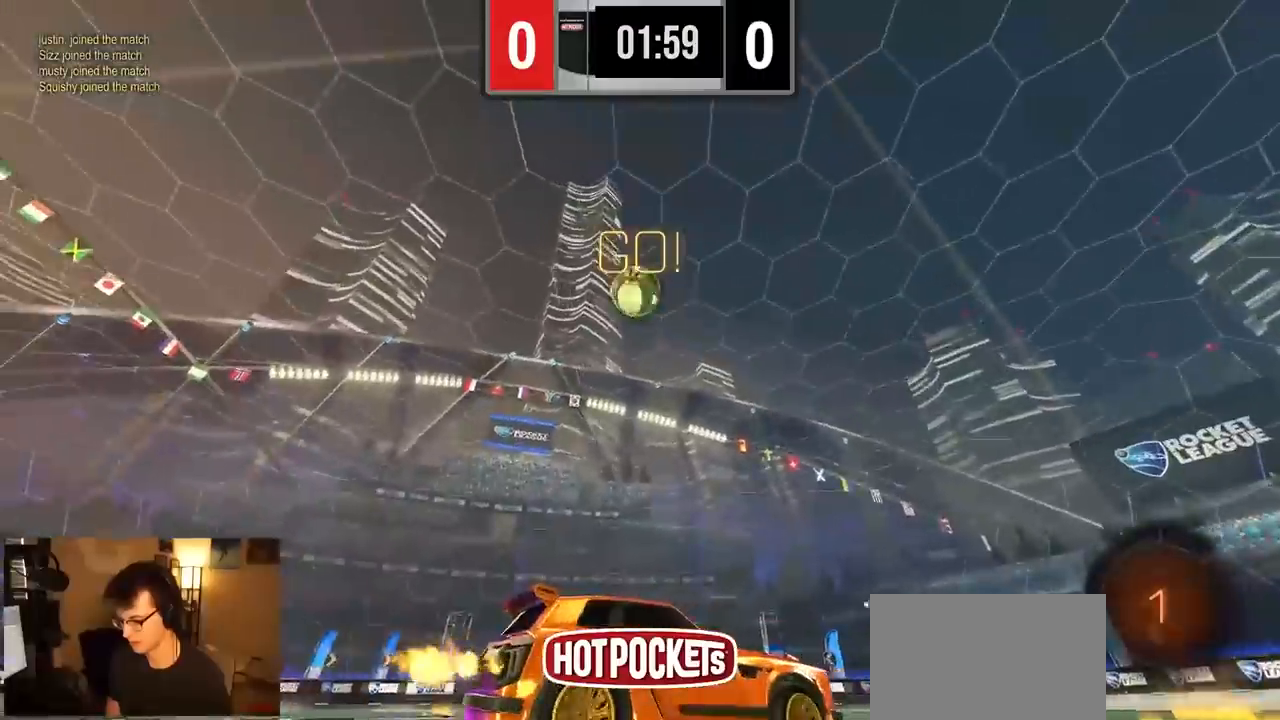
{"buttons": ["R2"], "left_stick": "center", "right_stick": "center", "events": [[133, "left_stick", "right"], [250, "left_stick", "center"], [367, "left_stick", "right"], [500, "left_stick", "center"]]}
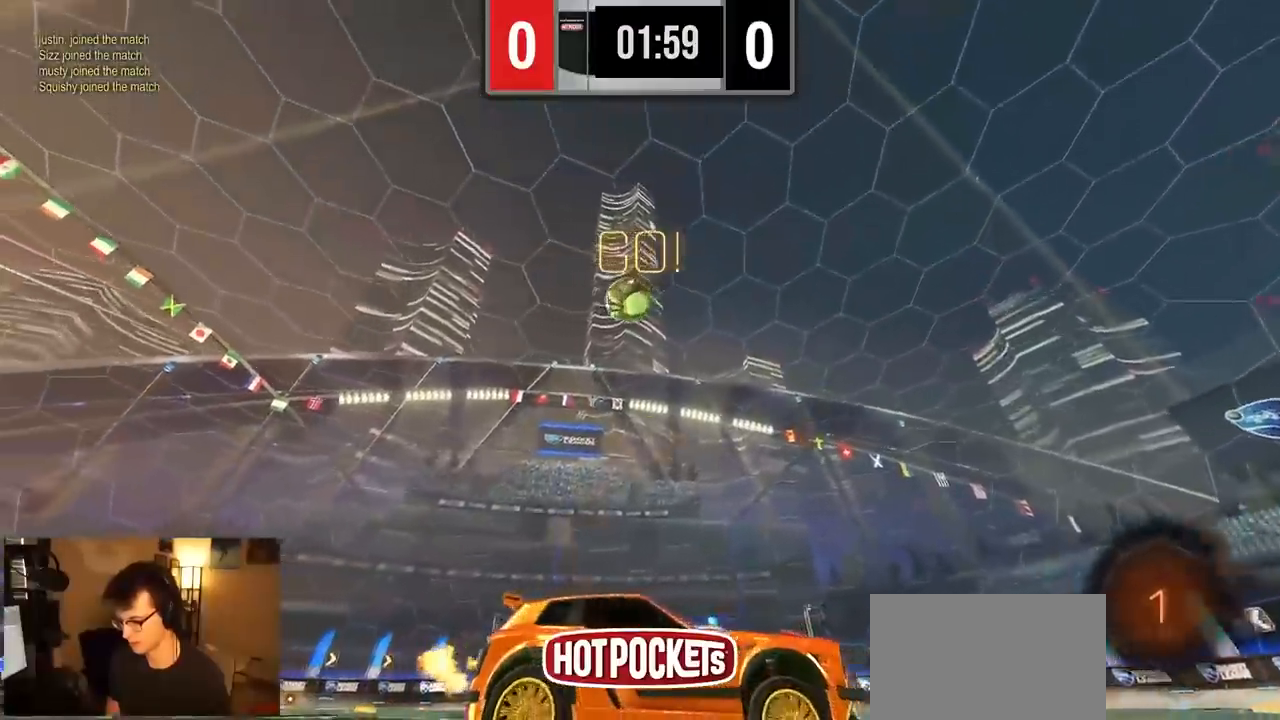
{"buttons": ["R2"], "left_stick": "center", "right_stick": "center", "events": [[33, "left_stick", "right"], [67, "left_stick", "center"], [150, "left_stick", "left"], [317, "left_stick", "center"], [367, "left_stick", "right"], [433, "left_stick", "center"]]}
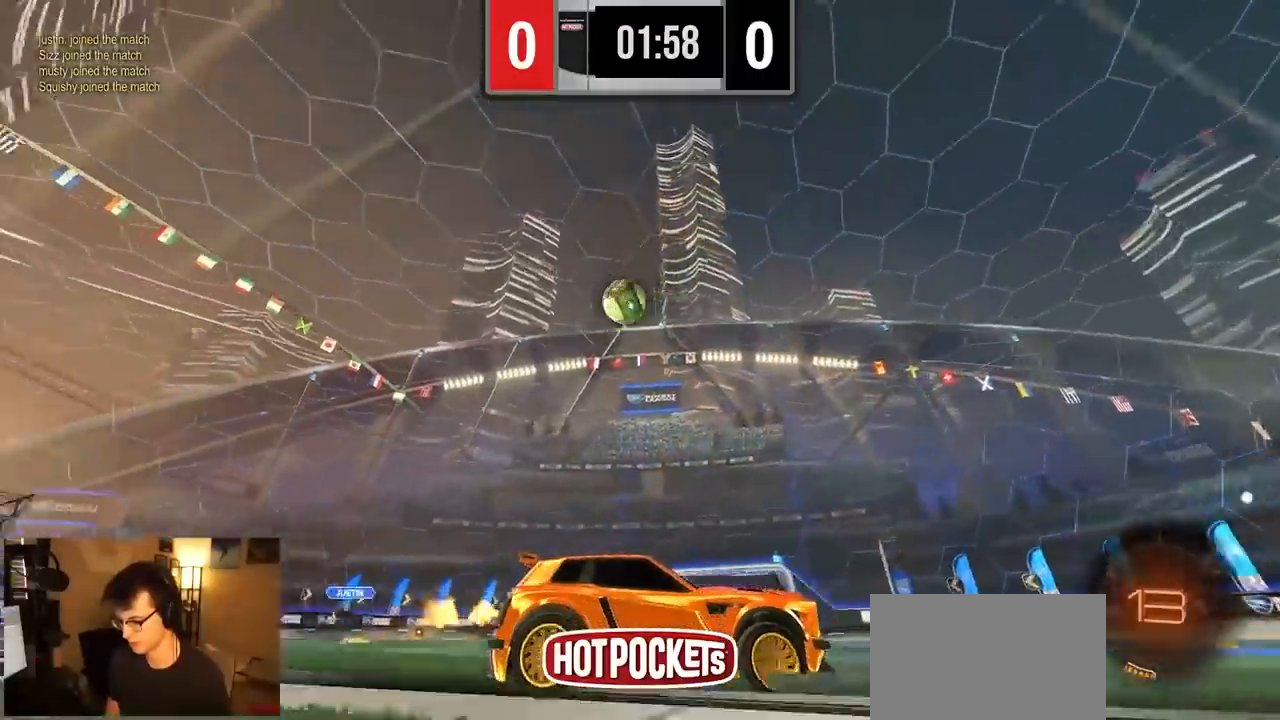
{"buttons": ["R2"], "left_stick": "left", "right_stick": "center", "events": [[117, "R2", "up"], [183, "left_stick", "left"], [267, "R2", "down"]]}
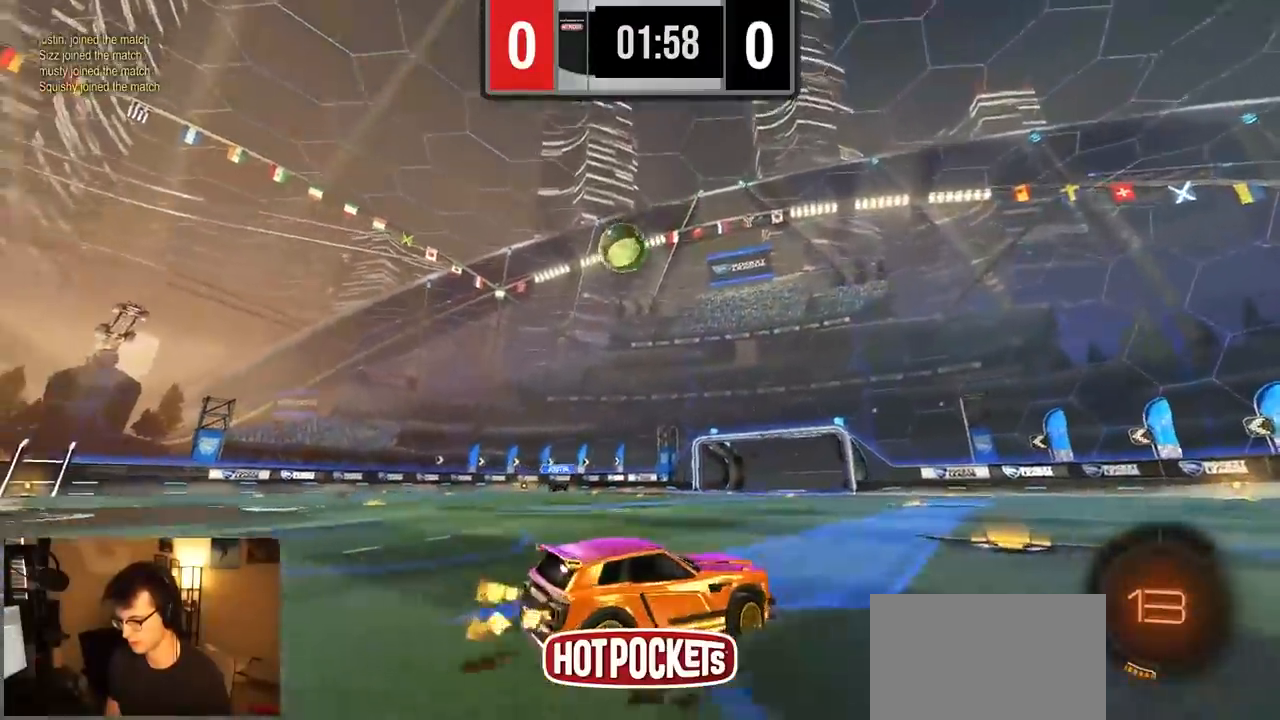
{"buttons": ["R2"], "left_stick": "left", "right_stick": "center", "events": [[200, "left_stick", "center"], [250, "R2", "up"], [317, "R2", "down"], [400, "left_stick", "left"]]}
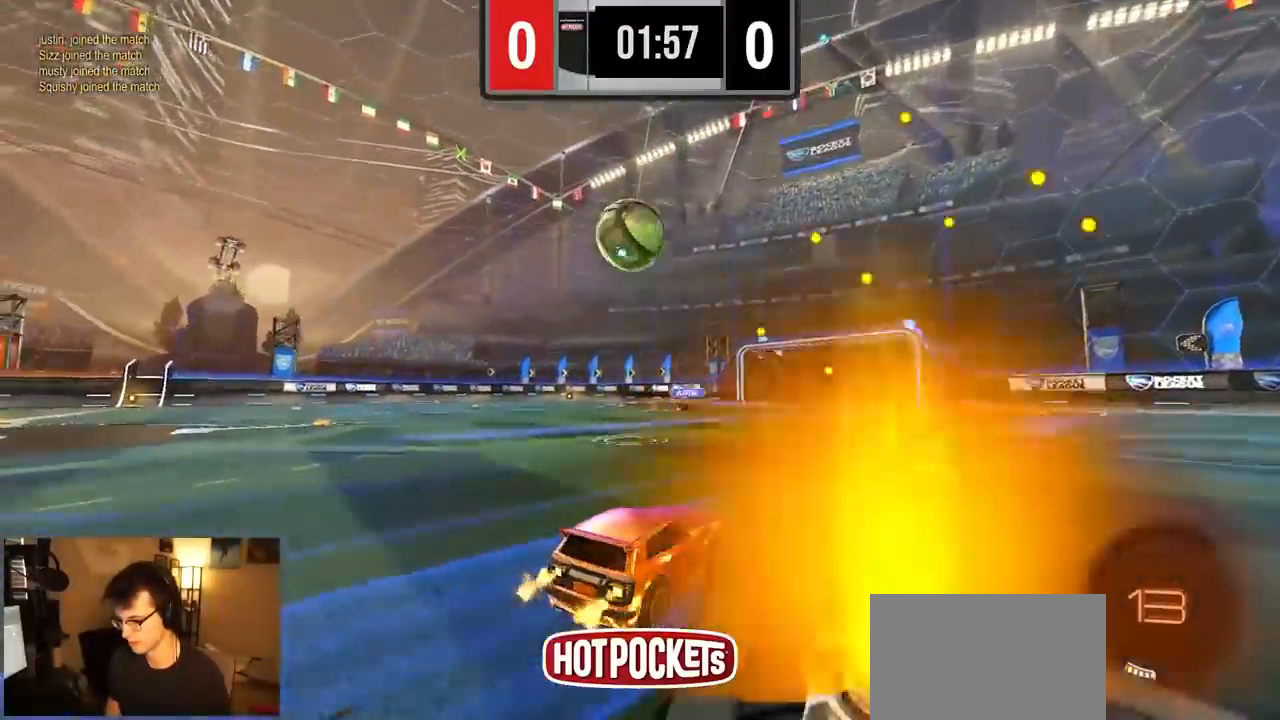
{"buttons": ["CROSS", "R1", "R2"], "left_stick": "right", "right_stick": "center", "events": [[167, "R1", "down"], [183, "CROSS", "down"], [233, "left_stick", "down"], [350, "CROSS", "up"], [350, "left_stick", "right"], [417, "CROSS", "down"]]}